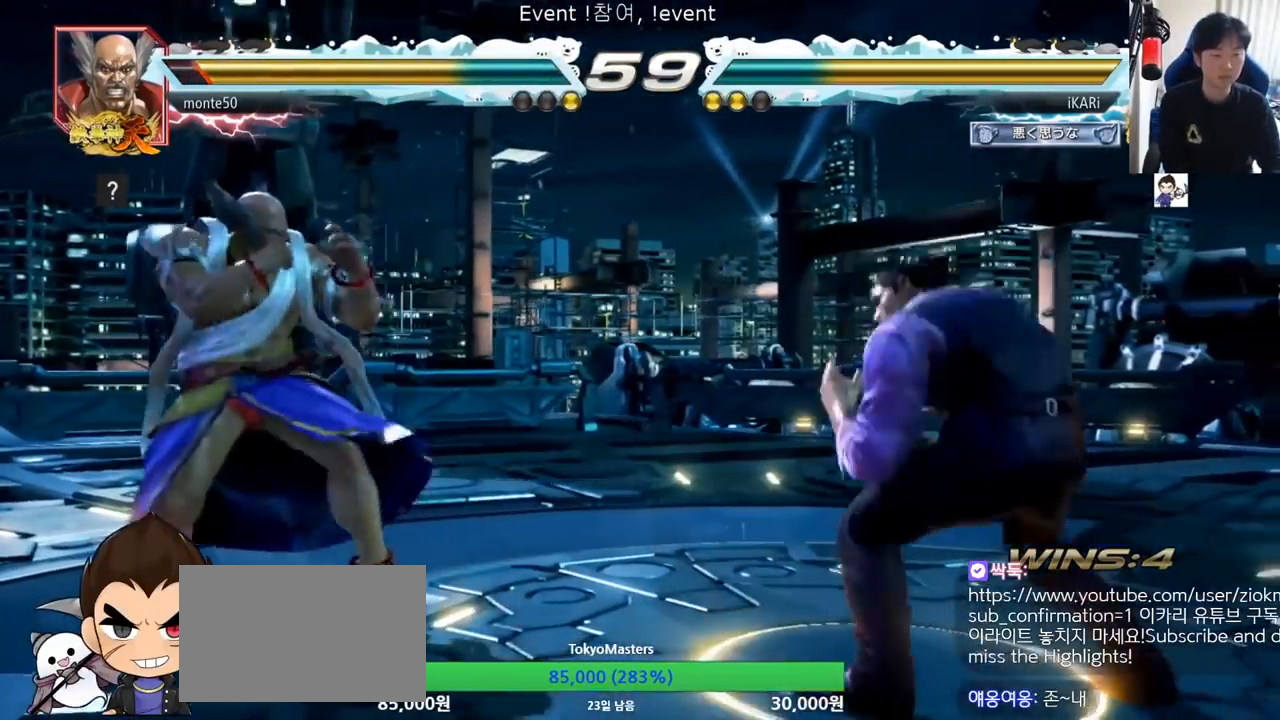
Gameplay with a controller (arcade stick); each line is a JSON object with the inputs held at the frame after it. "events" lists button and stick changes between this image and that frame as [ms after this image, input, new state], when the widget could be followed in between. Not read: L3 R3.
{"buttons": [], "left_stick": "center", "events": [[67, "left_stick", "right"], [117, "left_stick", "center"], [183, "left_stick", "right"], [333, "left_stick", "center"]]}
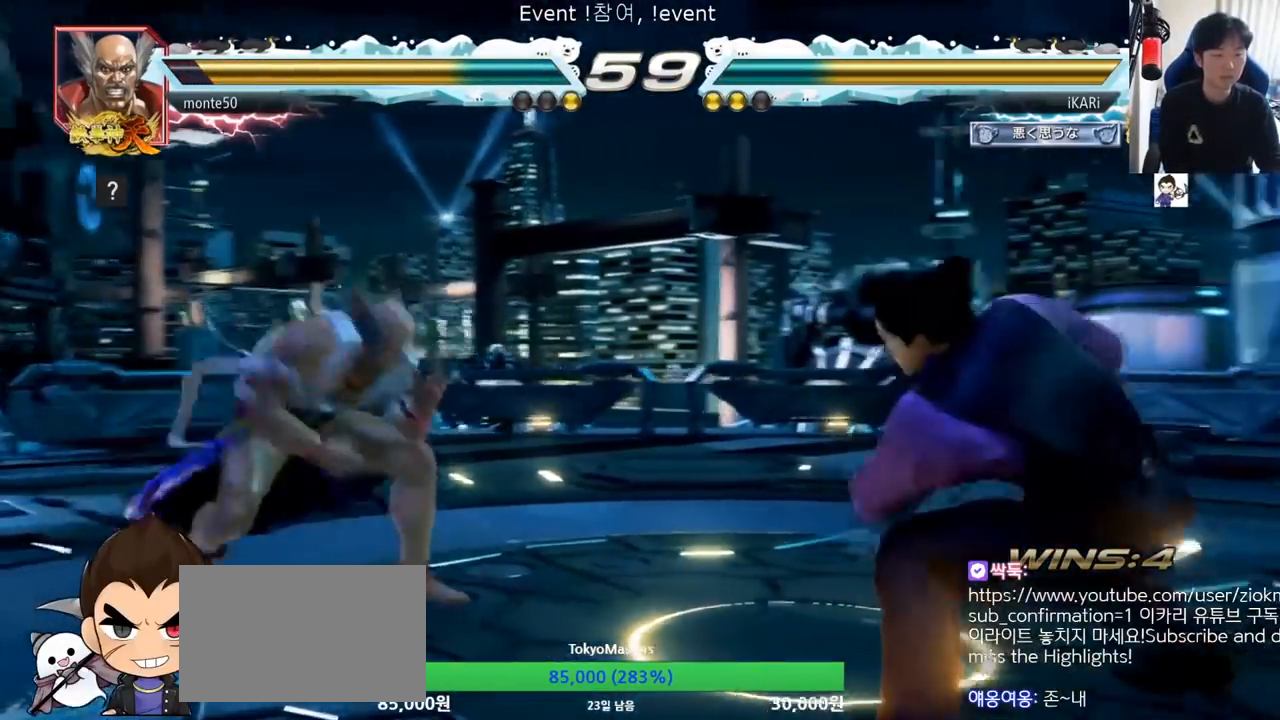
{"buttons": [], "left_stick": "center", "events": [[17, "left_stick", "down-right"], [84, "left_stick", "center"], [167, "left_stick", "right"], [267, "left_stick", "center"], [367, "left_stick", "down"], [417, "left_stick", "center"]]}
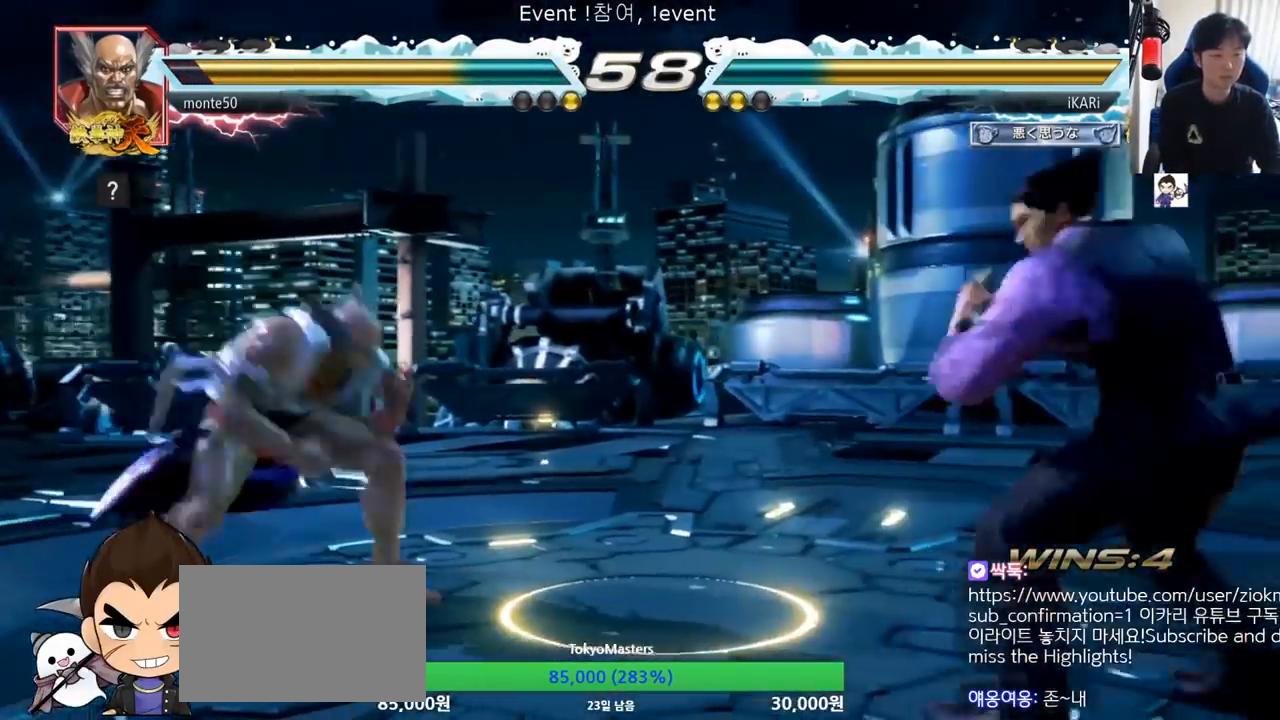
{"buttons": [], "left_stick": "center", "events": [[83, "left_stick", "right"], [133, "left_stick", "center"], [183, "left_stick", "right"], [333, "left_stick", "down"], [417, "left_stick", "center"]]}
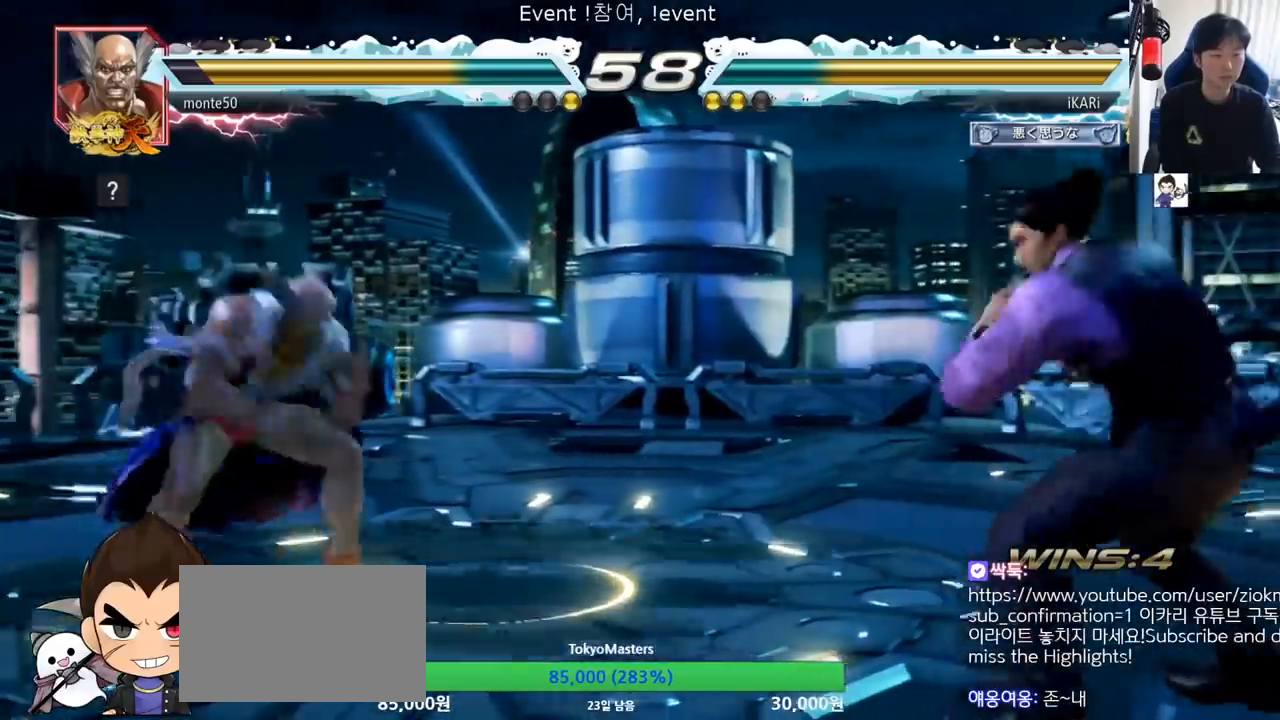
{"buttons": [], "left_stick": "right", "events": [[201, "left_stick", "down"], [251, "left_stick", "center"], [317, "left_stick", "right"], [384, "left_stick", "center"], [484, "left_stick", "right"]]}
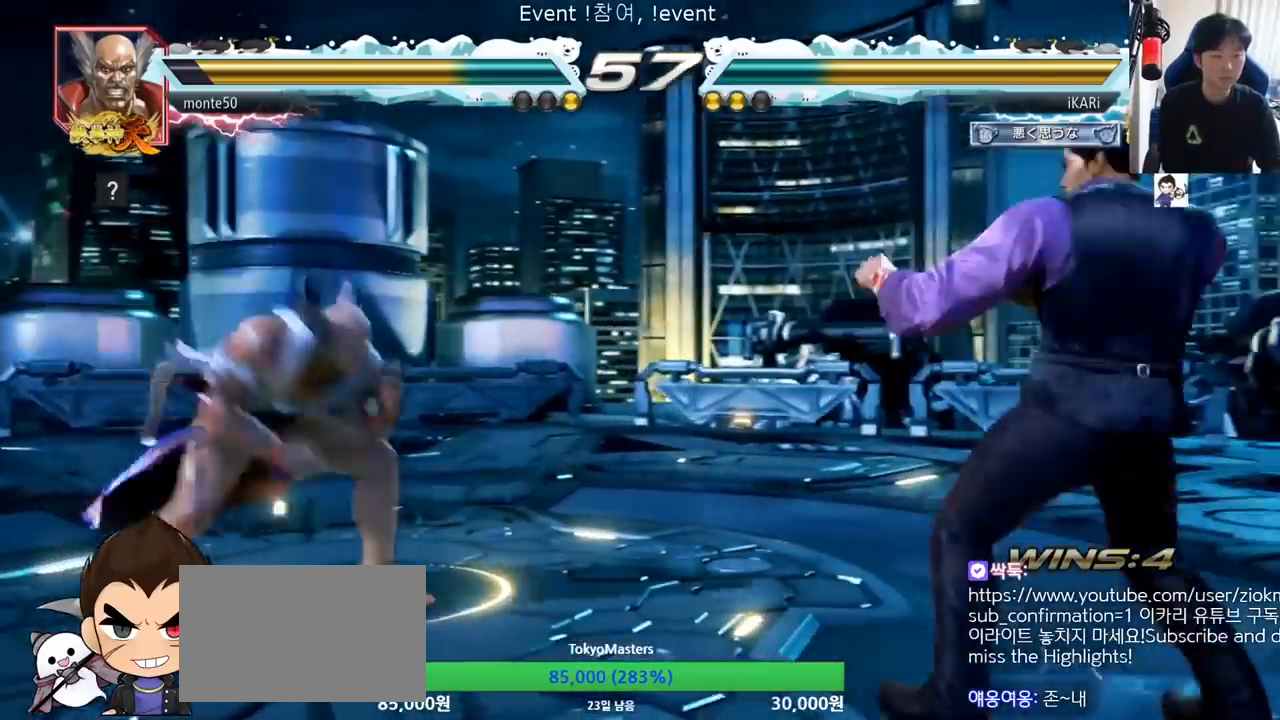
{"buttons": [], "left_stick": "right", "events": [[50, "left_stick", "center"], [217, "left_stick", "down-left"], [283, "left_stick", "center"], [384, "left_stick", "right"]]}
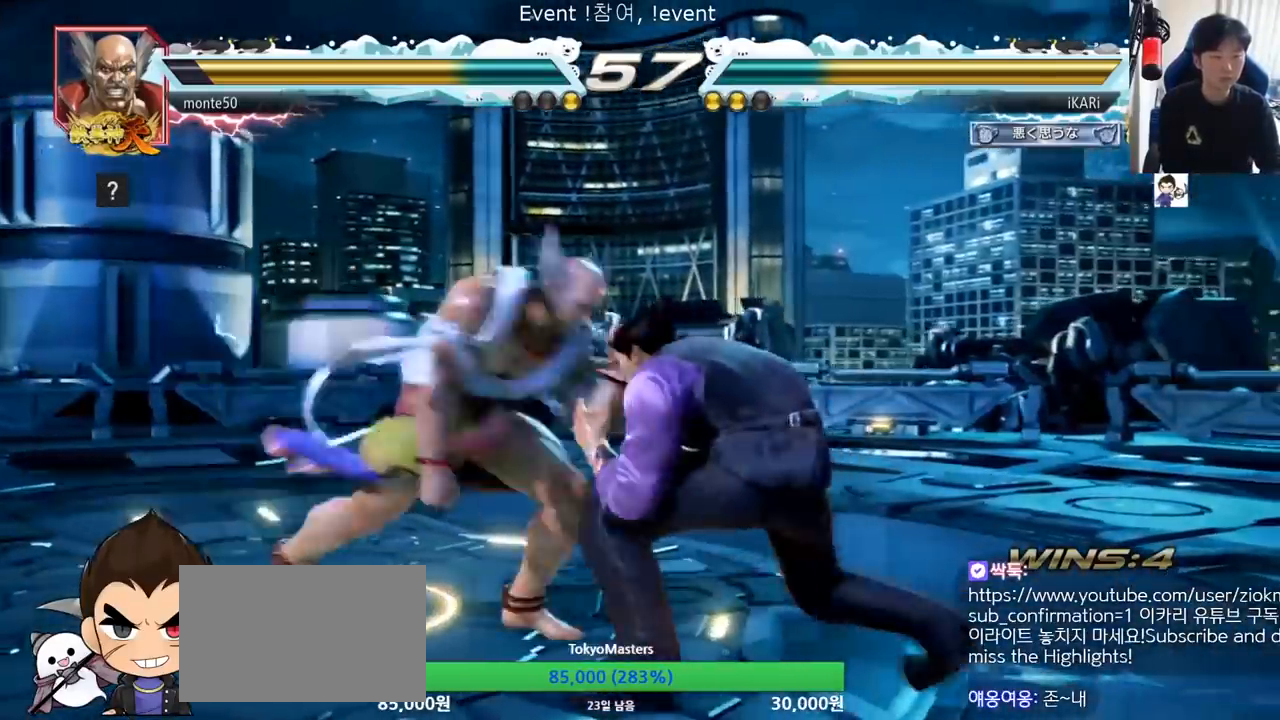
{"buttons": [], "left_stick": "center"}
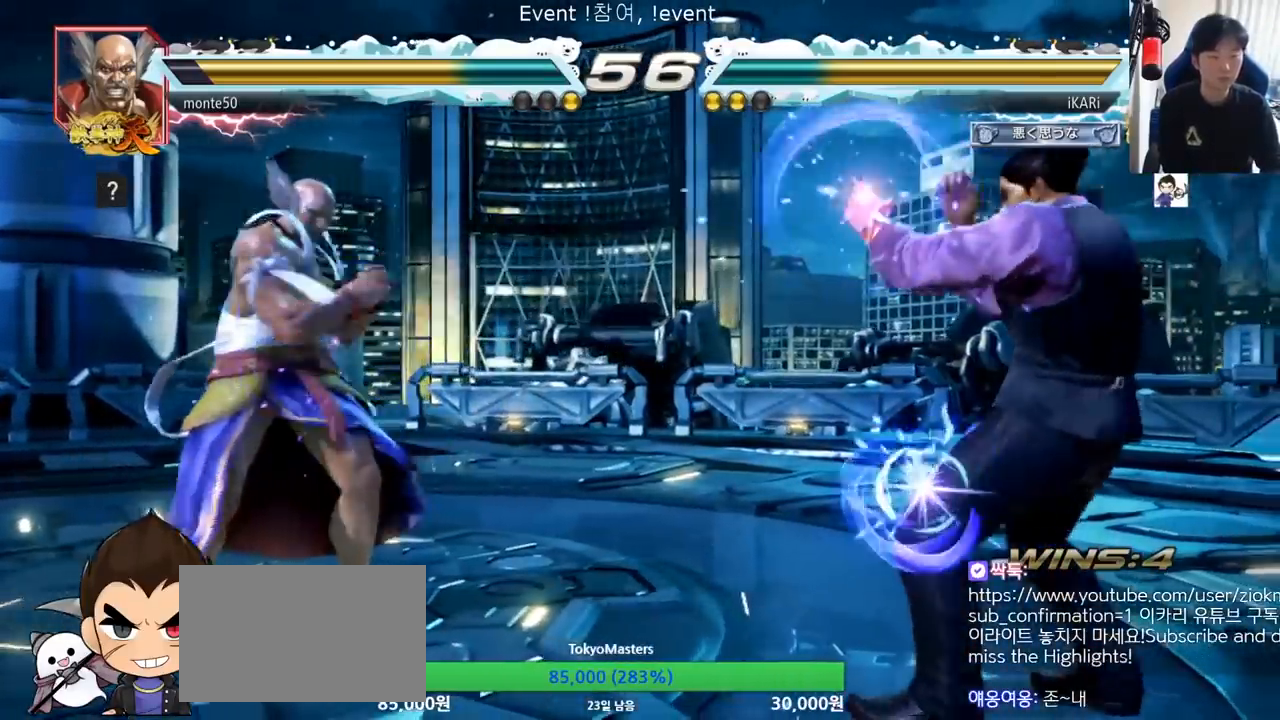
{"buttons": [], "left_stick": "down", "events": [[117, "left_stick", "down"], [183, "left_stick", "center"], [283, "left_stick", "right"], [367, "left_stick", "center"], [467, "left_stick", "down"]]}